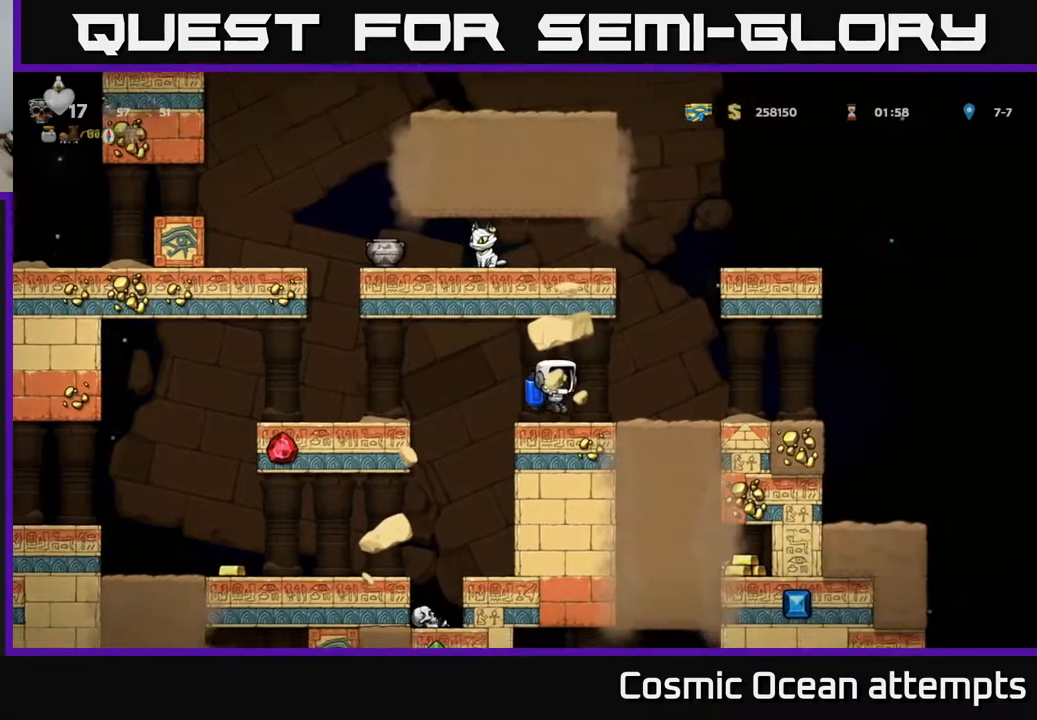
Gameplay with a controller (Xbox layout); each line is a JSON object with the inputs held at the frame after it. "events" lists button and stick changes between this image and that frame as [ms after this image, input, new state], when the widget could be followed in between. Not read: left_stick.
{"buttons": ["A"], "right_stick": "center", "events": [[133, "DPAD_RIGHT", "down"], [167, "A", "down"], [267, "A", "up"], [333, "DPAD_RIGHT", "up"], [367, "A", "down"]]}
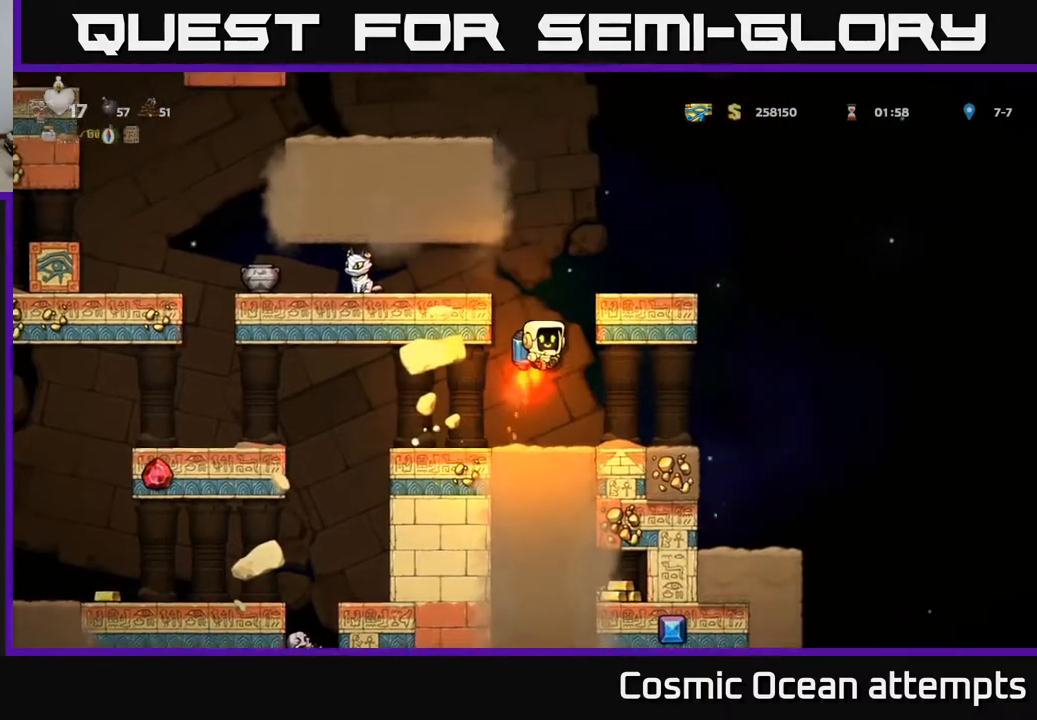
{"buttons": ["DPAD_RIGHT"], "right_stick": "center", "events": [[267, "A", "up"], [300, "DPAD_RIGHT", "down"]]}
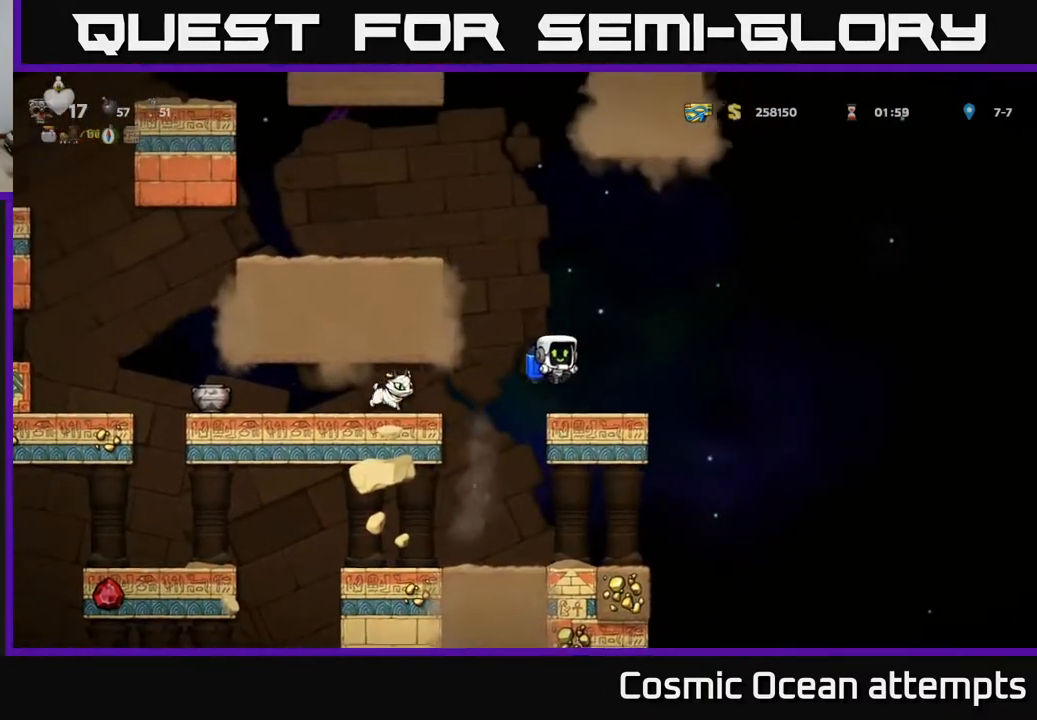
{"buttons": ["DPAD_RIGHT"], "right_stick": "center", "events": [[150, "DPAD_RIGHT", "up"], [183, "A", "down"], [300, "A", "up"], [367, "A", "down"], [450, "DPAD_RIGHT", "down"], [483, "A", "up"]]}
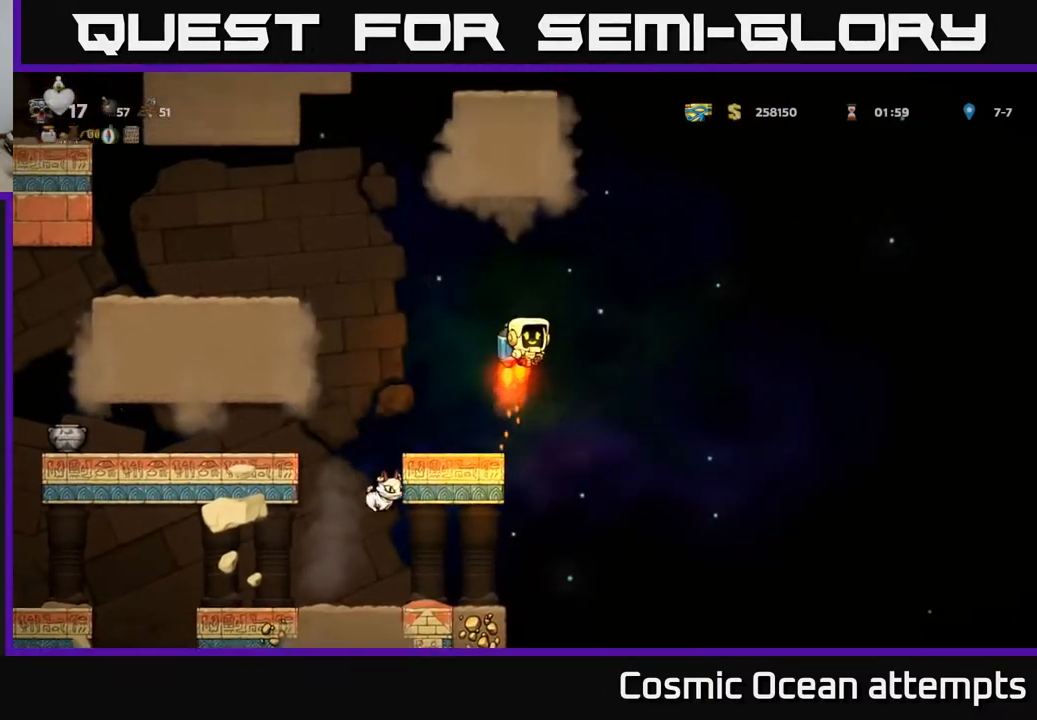
{"buttons": [], "right_stick": "center", "events": [[17, "DPAD_RIGHT", "up"], [283, "DPAD_LEFT", "down"], [350, "A", "down"], [433, "A", "up"], [433, "DPAD_LEFT", "up"]]}
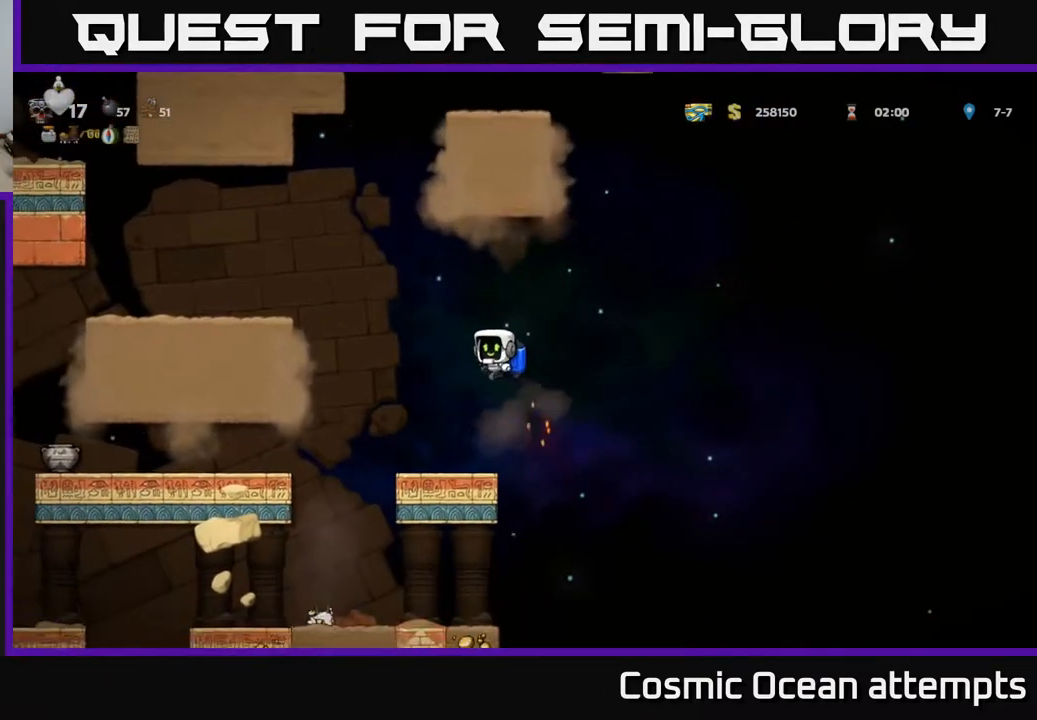
{"buttons": [], "right_stick": "center", "events": [[383, "DPAD_LEFT", "down"], [467, "DPAD_LEFT", "up"]]}
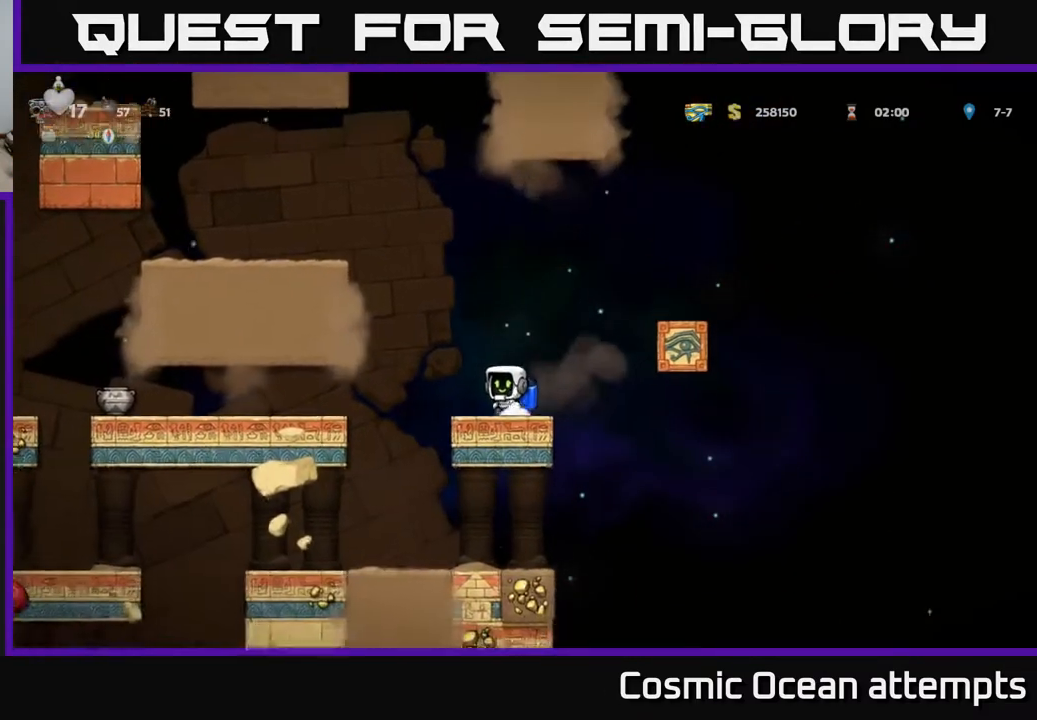
{"buttons": [], "right_stick": "center", "events": []}
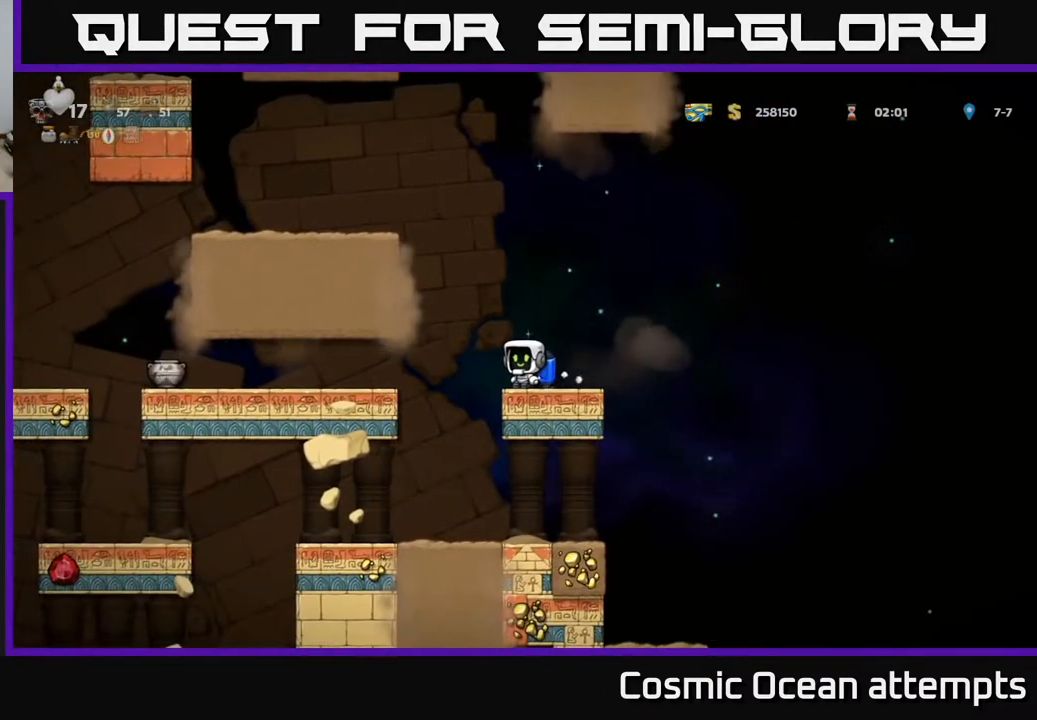
{"buttons": ["DPAD_LEFT"], "right_stick": "center", "events": [[67, "DPAD_LEFT", "down"], [117, "A", "down"], [183, "A", "up"]]}
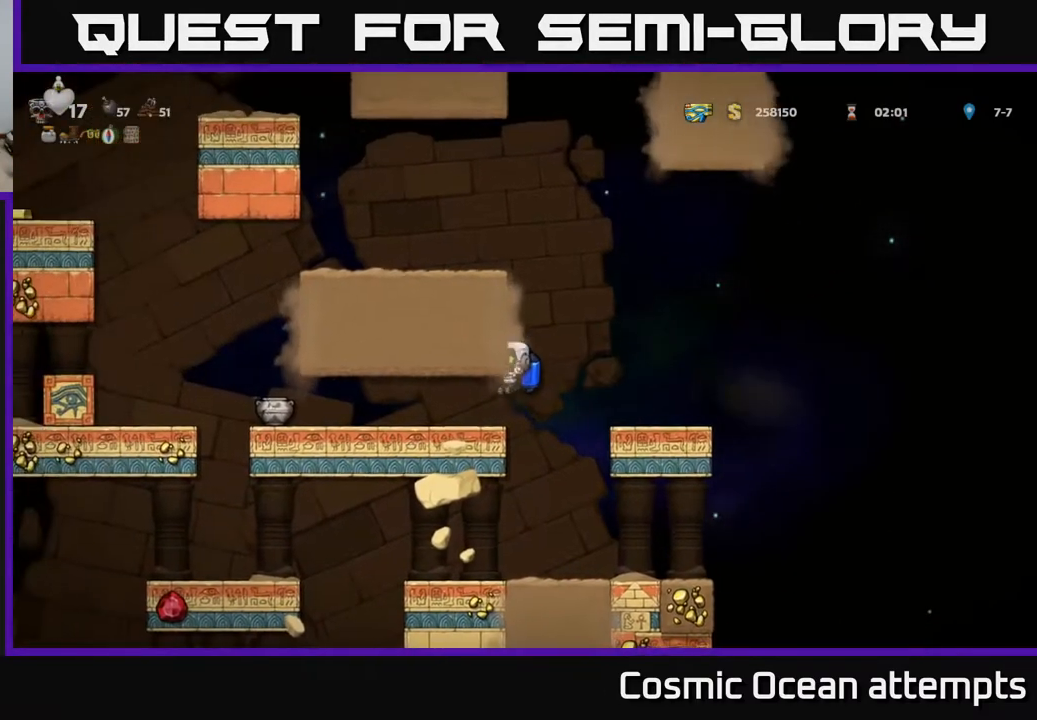
{"buttons": [], "right_stick": "center", "events": [[167, "DPAD_LEFT", "up"]]}
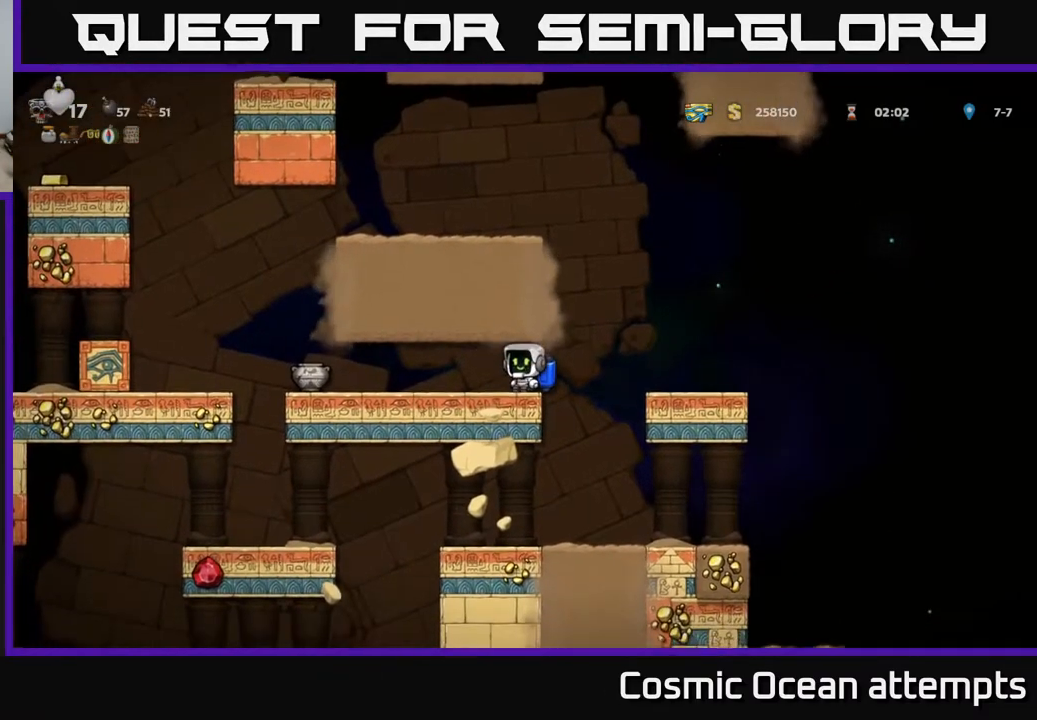
{"buttons": [], "right_stick": "center", "events": [[133, "DPAD_RIGHT", "down"], [183, "DPAD_RIGHT", "up"]]}
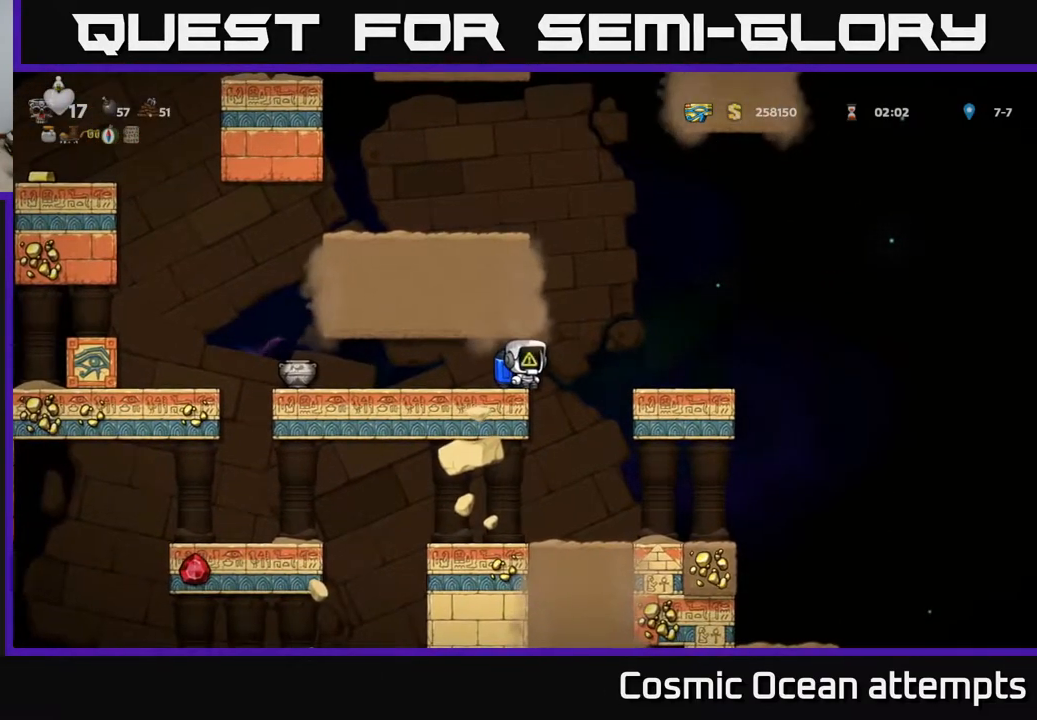
{"buttons": [], "right_stick": "center", "events": [[133, "DPAD_LEFT", "down"], [483, "DPAD_LEFT", "up"]]}
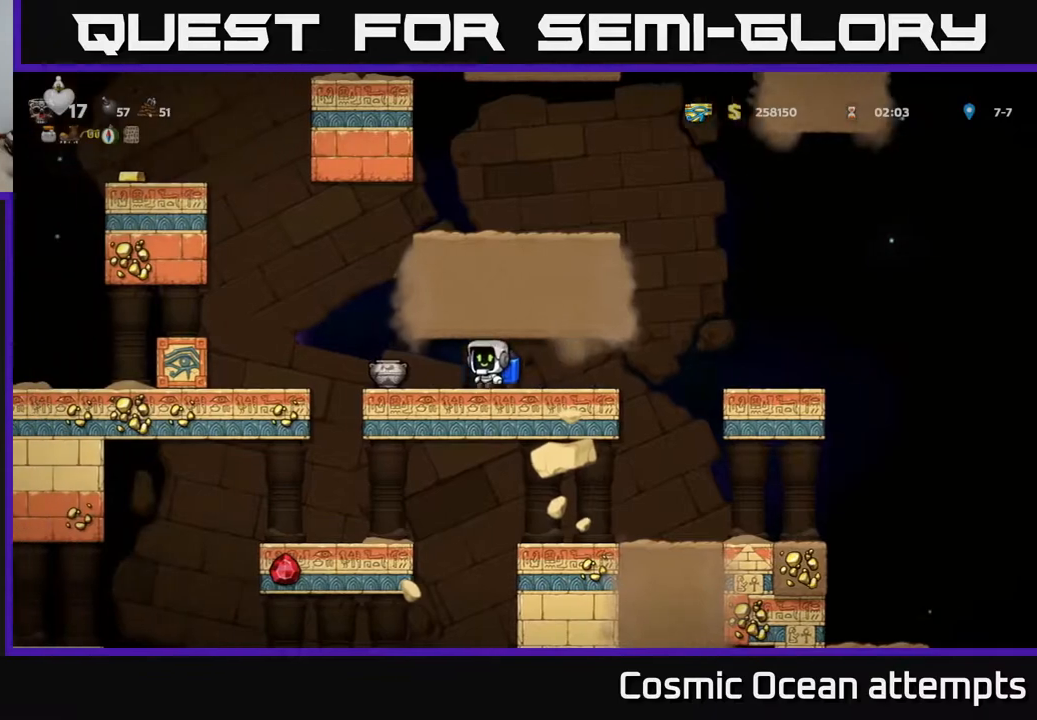
{"buttons": ["DPAD_RIGHT"], "right_stick": "center", "events": [[17, "DPAD_RIGHT", "down"]]}
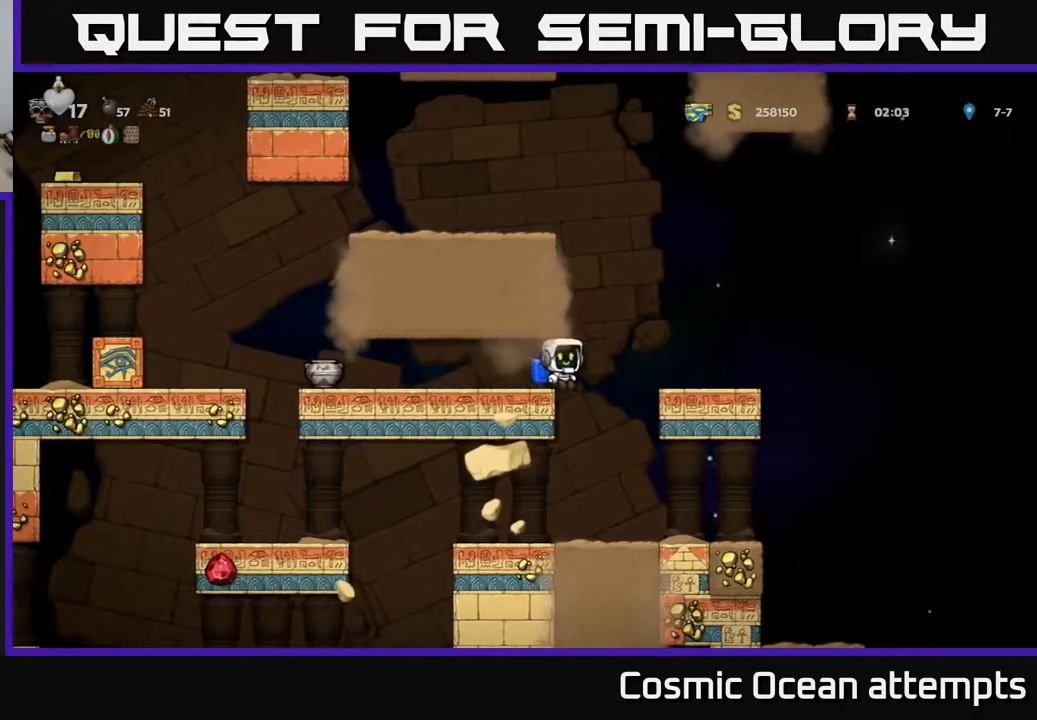
{"buttons": [], "right_stick": "center", "events": [[17, "A", "down"], [150, "A", "up"], [350, "DPAD_RIGHT", "up"]]}
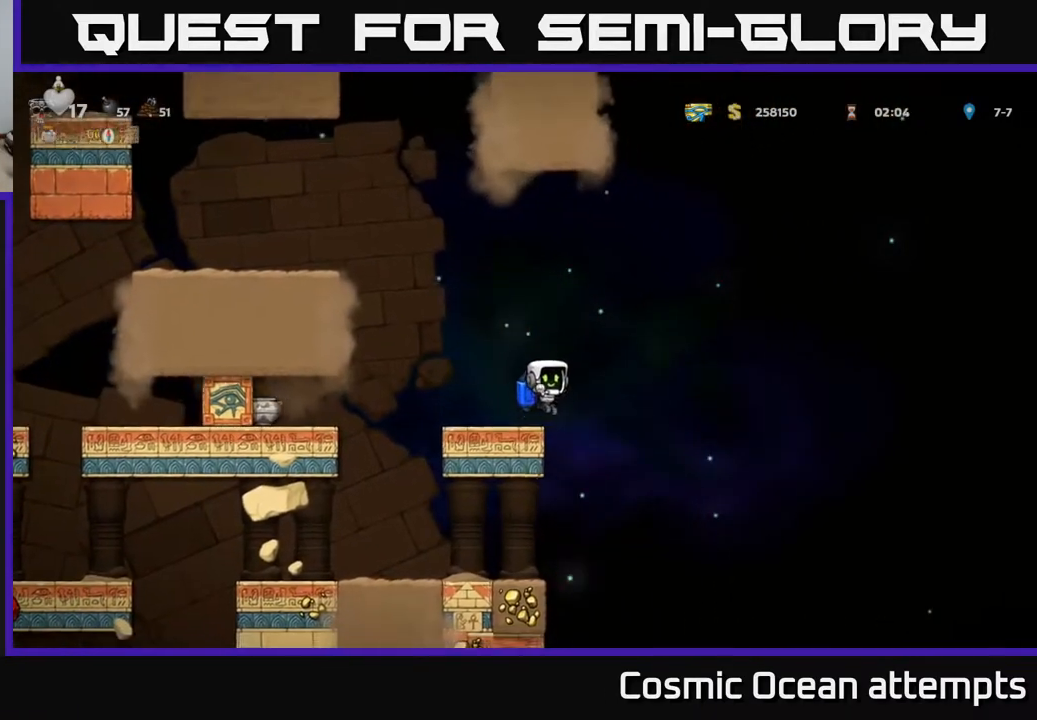
{"buttons": [], "right_stick": "center", "events": [[67, "A", "down"], [67, "DPAD_LEFT", "down"], [117, "DPAD_LEFT", "up"], [200, "A", "up"], [267, "A", "down"], [333, "DPAD_LEFT", "down"], [350, "A", "up"], [450, "DPAD_LEFT", "up"]]}
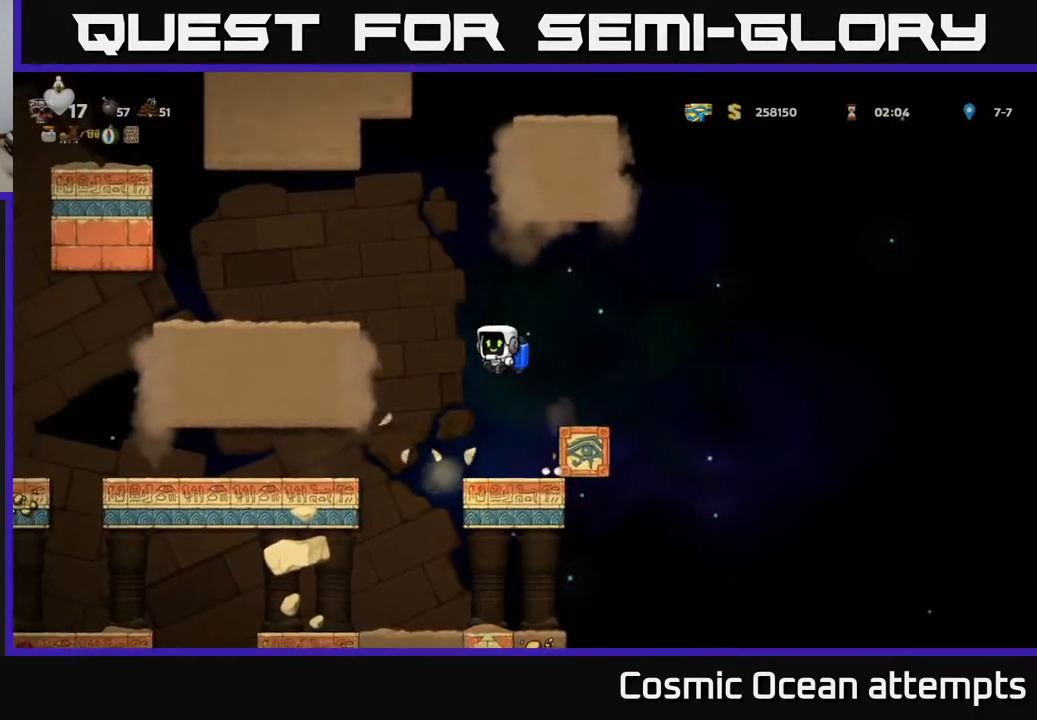
{"buttons": ["DPAD_LEFT"], "right_stick": "center", "events": [[217, "DPAD_LEFT", "down"], [367, "A", "down"], [450, "A", "up"]]}
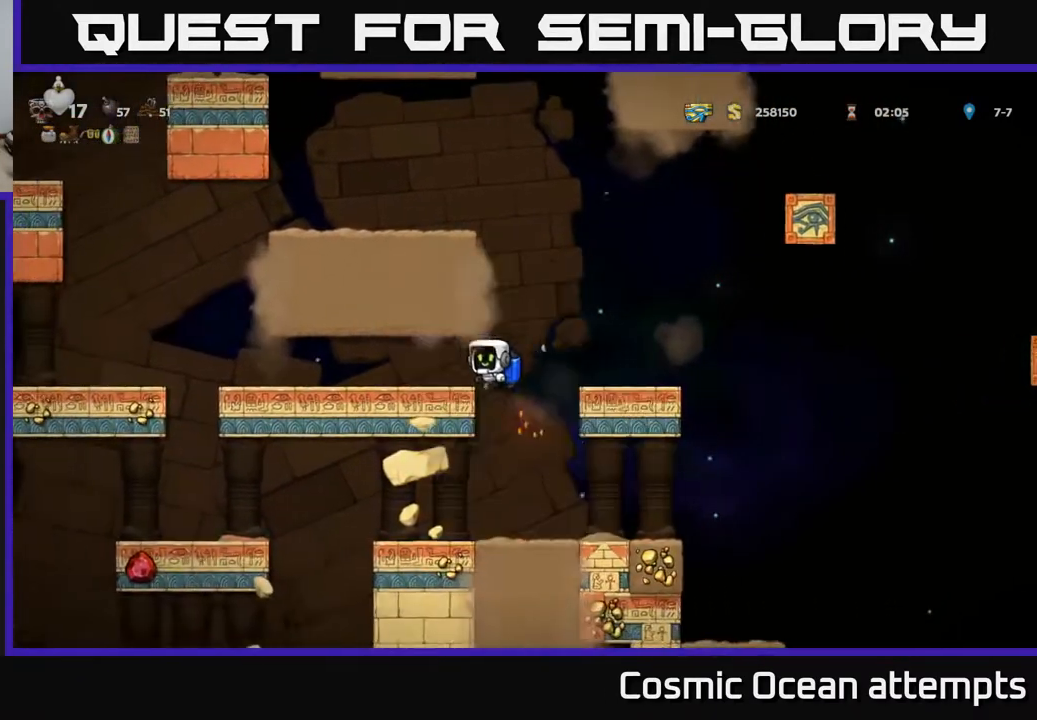
{"buttons": ["DPAD_LEFT"], "right_stick": "center", "events": []}
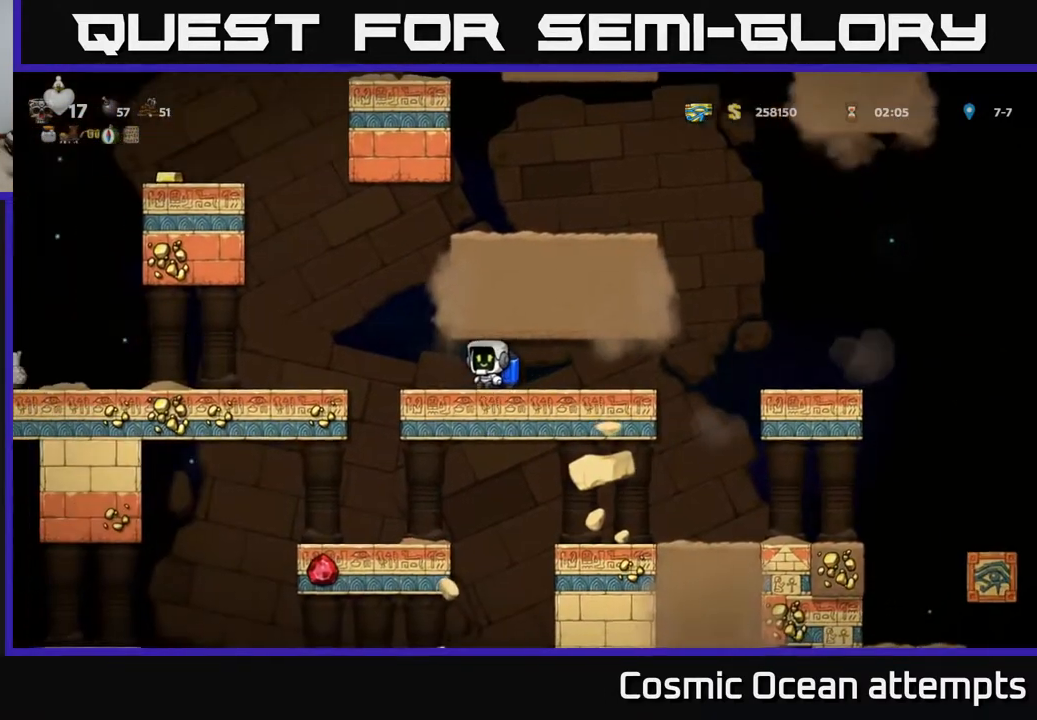
{"buttons": ["DPAD_LEFT"], "right_stick": "center", "events": [[183, "A", "down"], [267, "A", "up"]]}
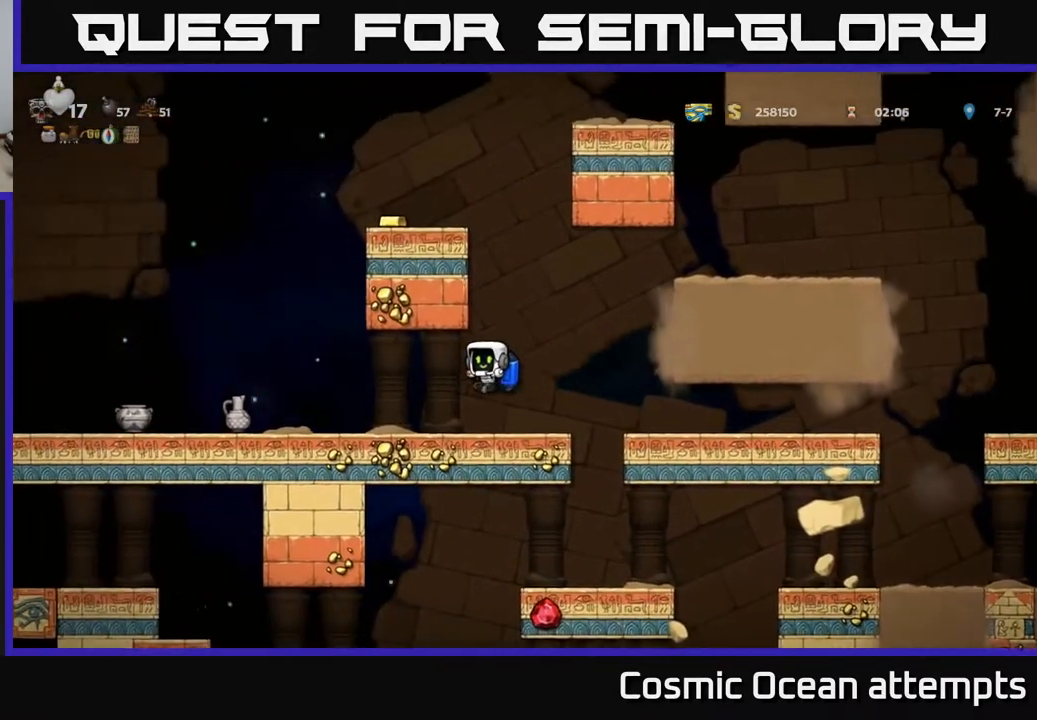
{"buttons": ["DPAD_LEFT"], "right_stick": "center", "events": [[183, "DPAD_LEFT", "up"], [367, "DPAD_LEFT", "down"]]}
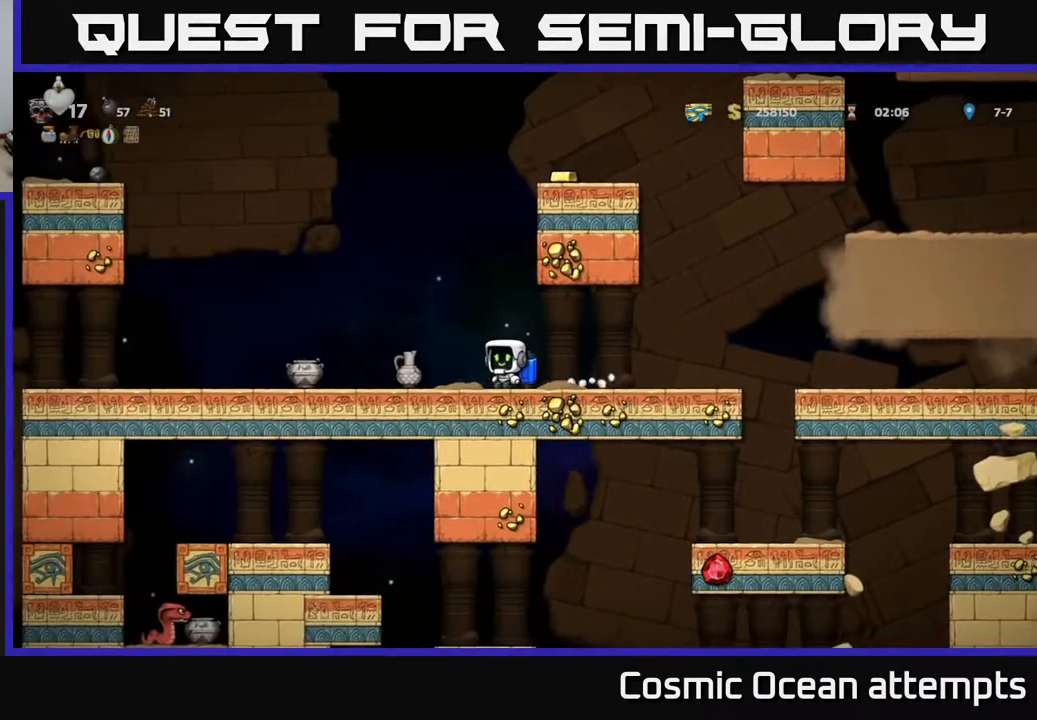
{"buttons": [], "right_stick": "center", "events": [[183, "DPAD_DOWN", "down"], [217, "DPAD_LEFT", "up"], [250, "X", "down"], [350, "DPAD_DOWN", "up"], [367, "X", "up"]]}
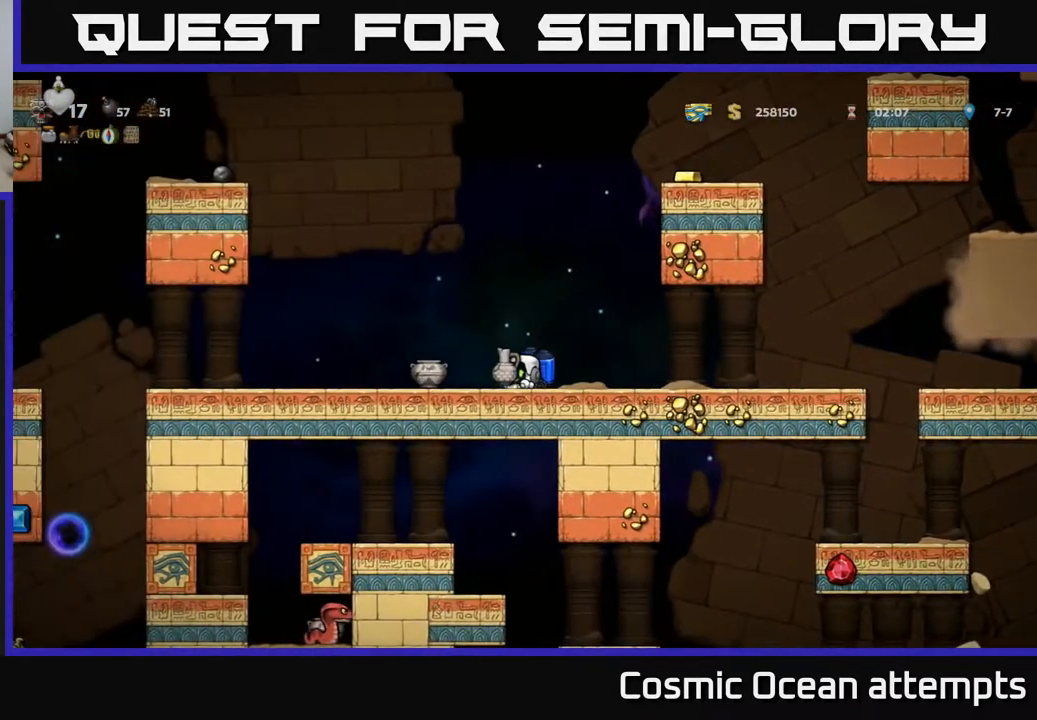
{"buttons": ["DPAD_LEFT"], "right_stick": "center", "events": [[217, "DPAD_RIGHT", "down"], [383, "DPAD_RIGHT", "up"], [450, "DPAD_LEFT", "down"]]}
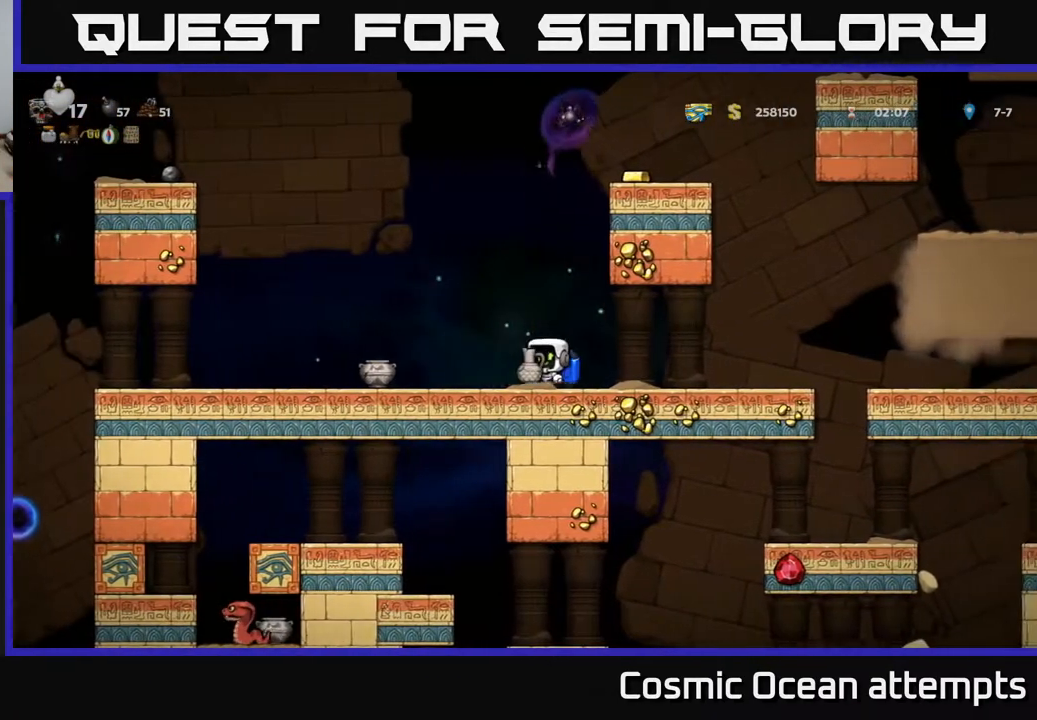
{"buttons": [], "right_stick": "center", "events": [[50, "DPAD_LEFT", "up"]]}
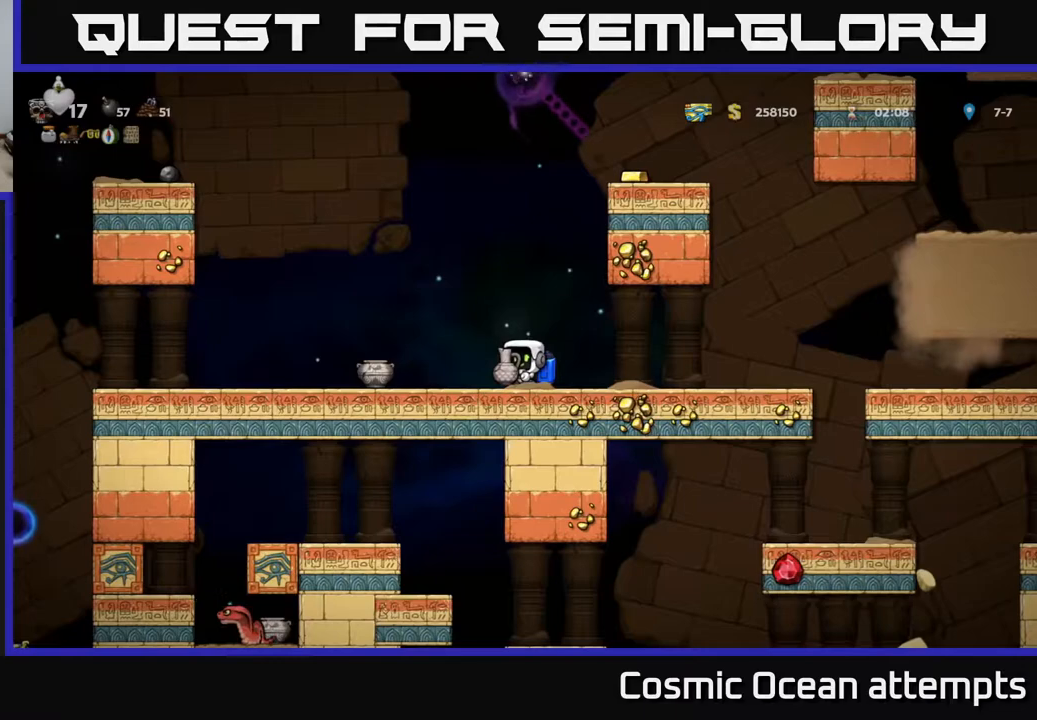
{"buttons": [], "right_stick": "center", "events": []}
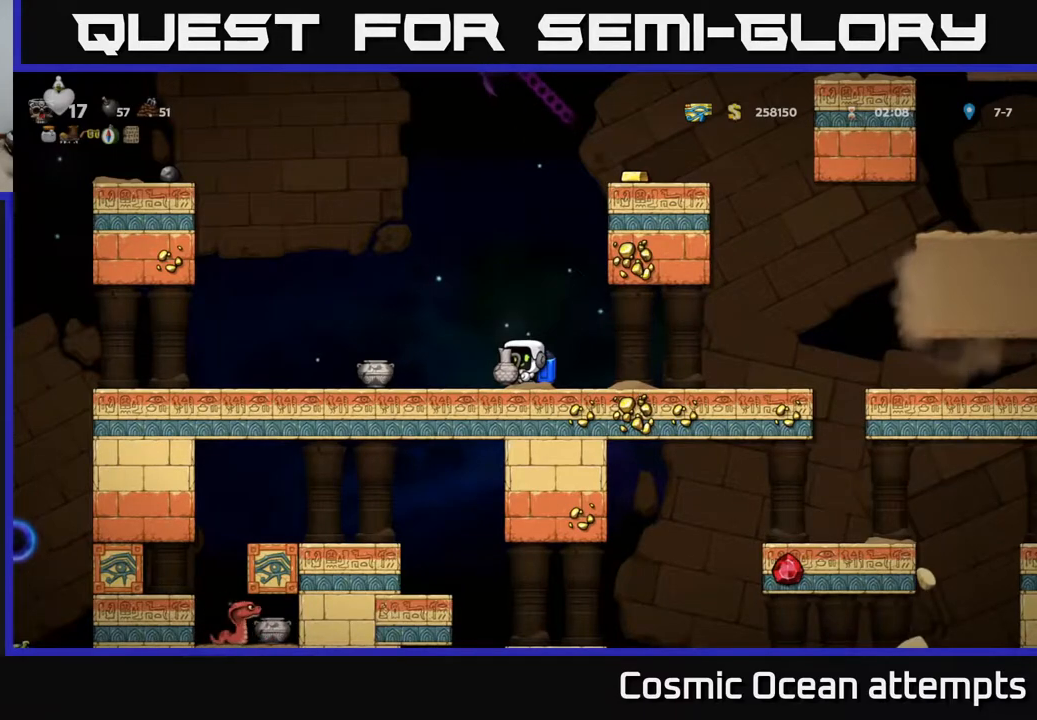
{"buttons": [], "right_stick": "center", "events": []}
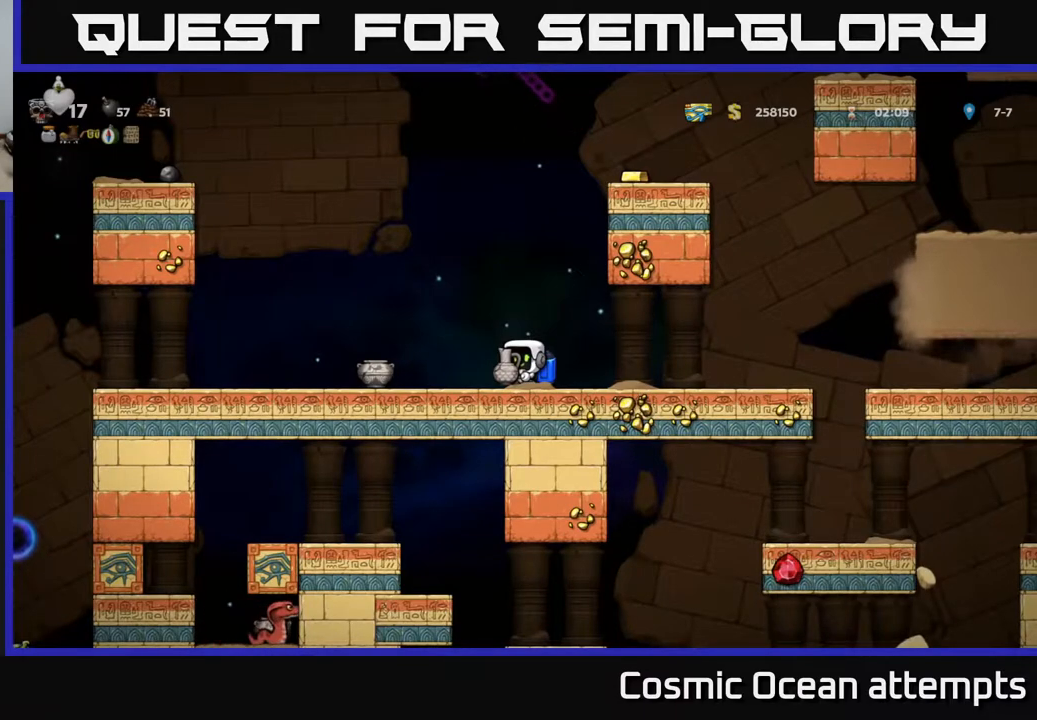
{"buttons": [], "right_stick": "center", "events": []}
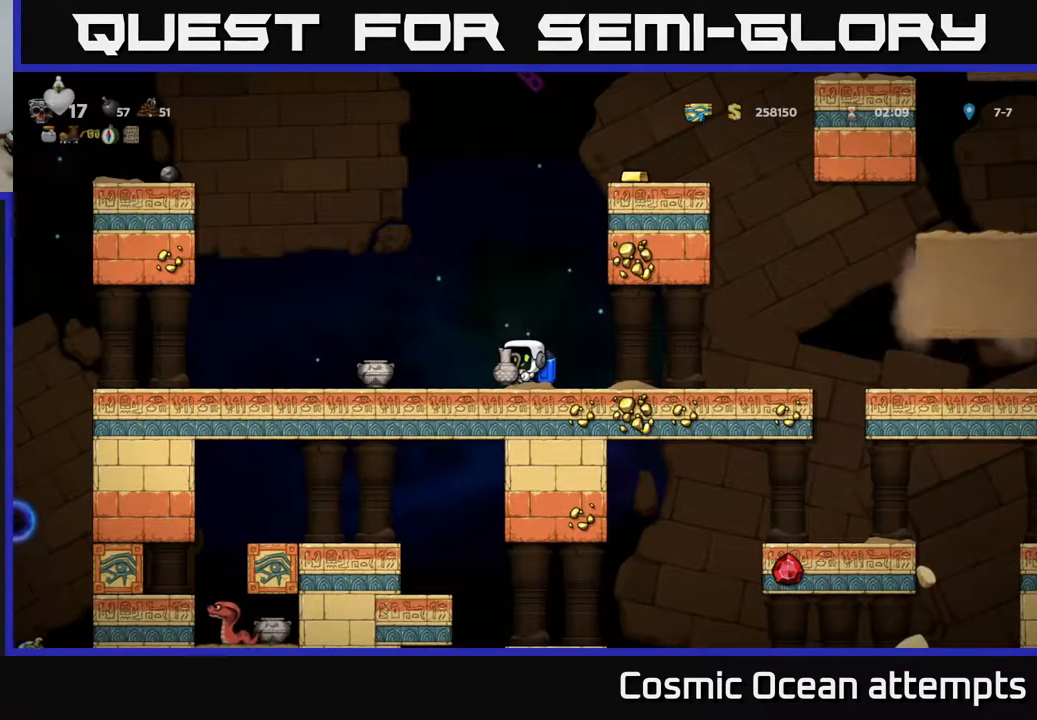
{"buttons": [], "right_stick": "center", "events": []}
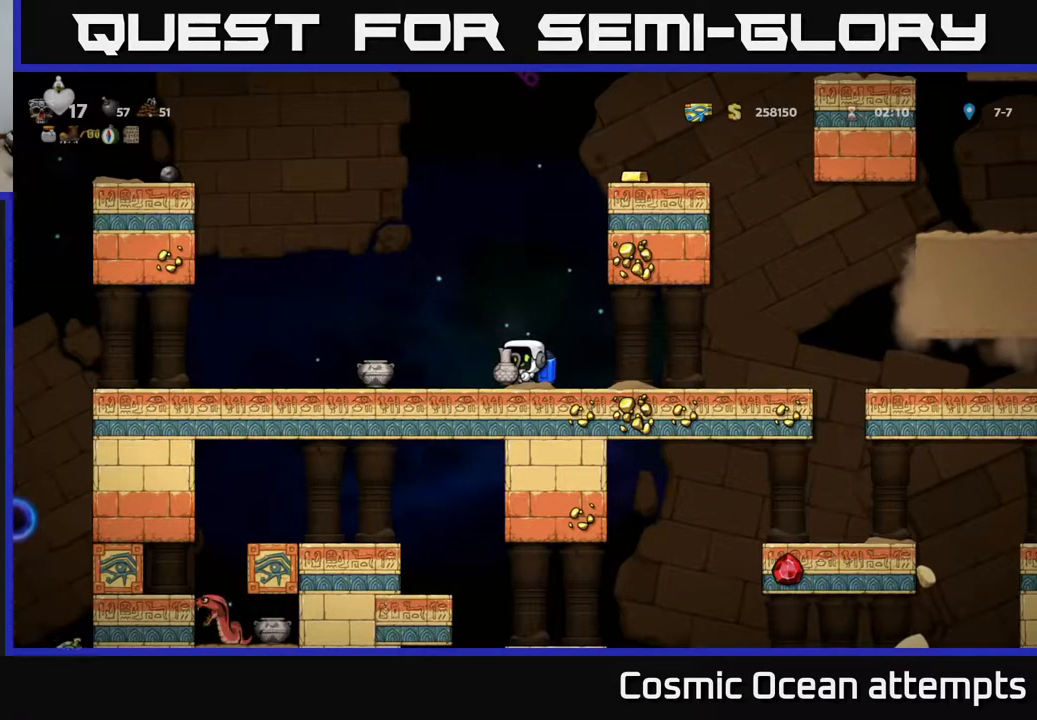
{"buttons": [], "right_stick": "center", "events": []}
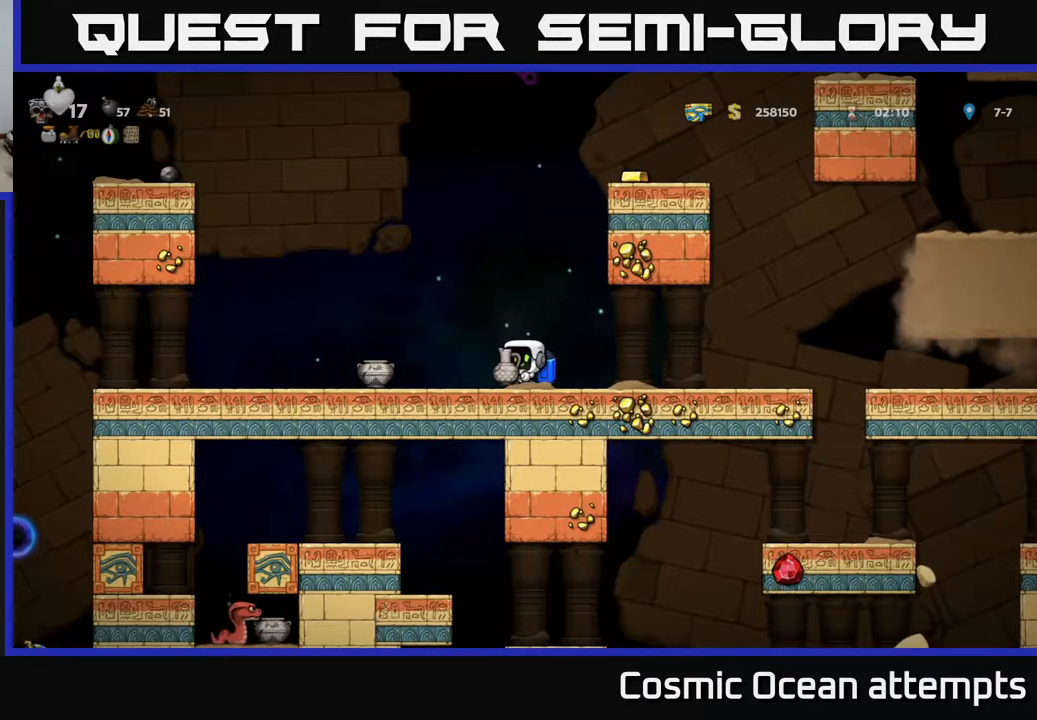
{"buttons": [], "right_stick": "center", "events": []}
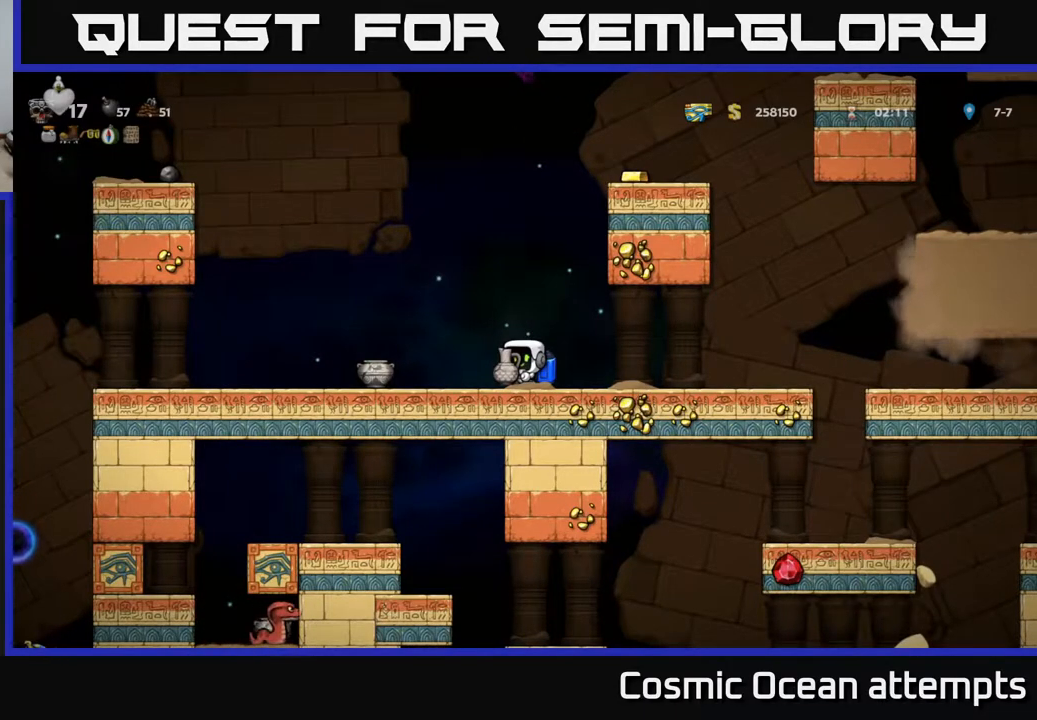
{"buttons": ["DPAD_RIGHT"], "right_stick": "center", "events": [[417, "DPAD_RIGHT", "down"]]}
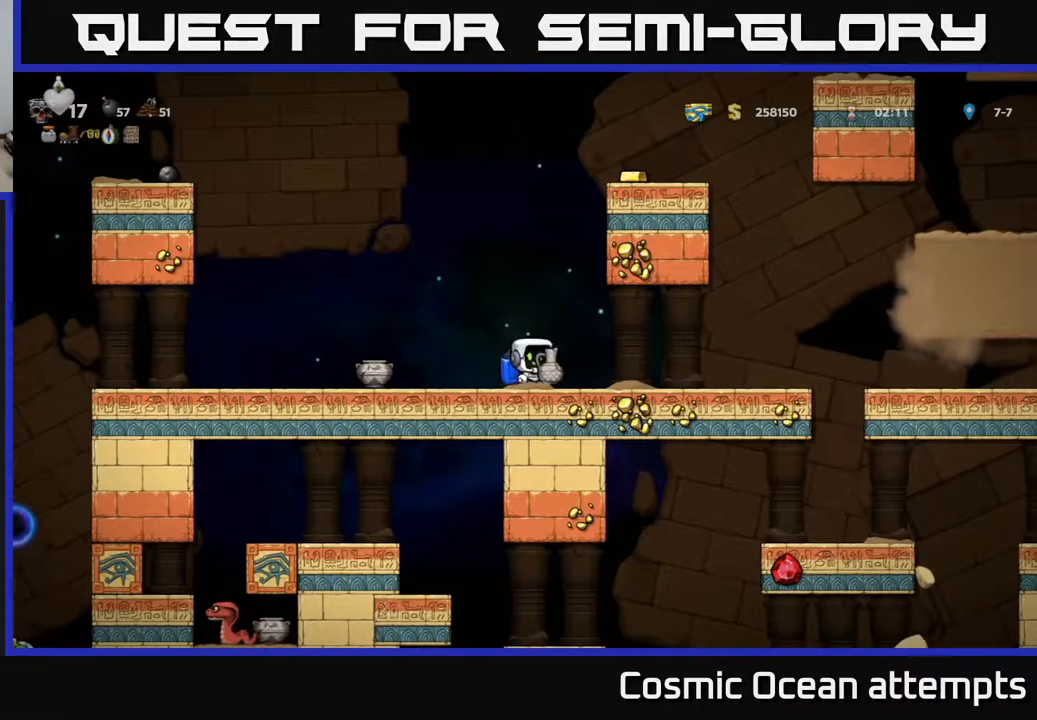
{"buttons": [], "right_stick": "center", "events": [[17, "DPAD_RIGHT", "up"], [67, "DPAD_LEFT", "down"], [150, "DPAD_LEFT", "up"], [183, "X", "down"], [267, "X", "up"]]}
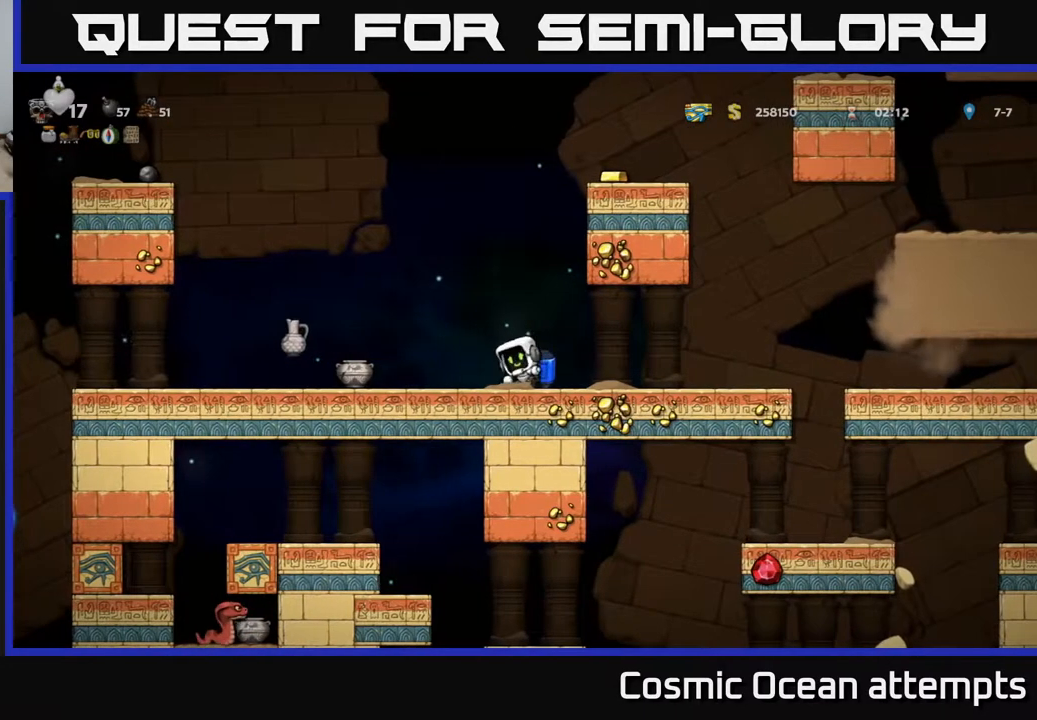
{"buttons": [], "right_stick": "center", "events": []}